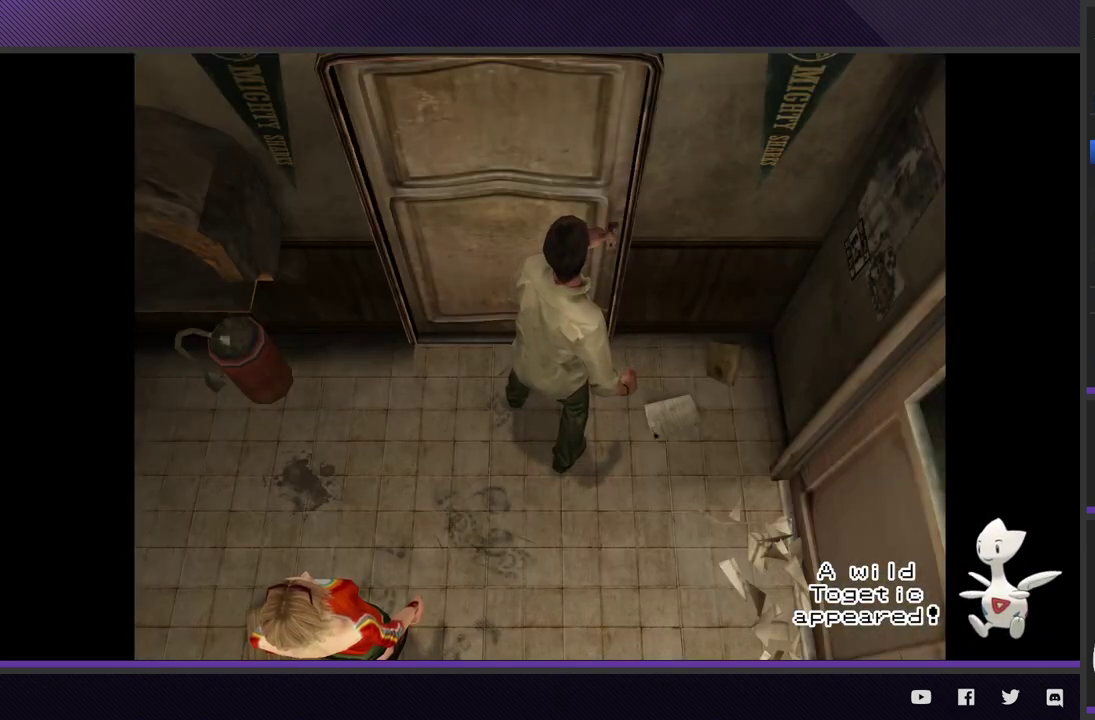
Gameplay with a controller (Xbox layout); each line is a JSON object with the inputs held at the frame after it. "events" lists button and stick changes between this image and that frame as [ms after this image, input, new state], when the widget could be followed in between.
{"buttons": [], "left_stick": "down-left", "right_stick": "center", "events": [[300, "left_stick", "down-left"]]}
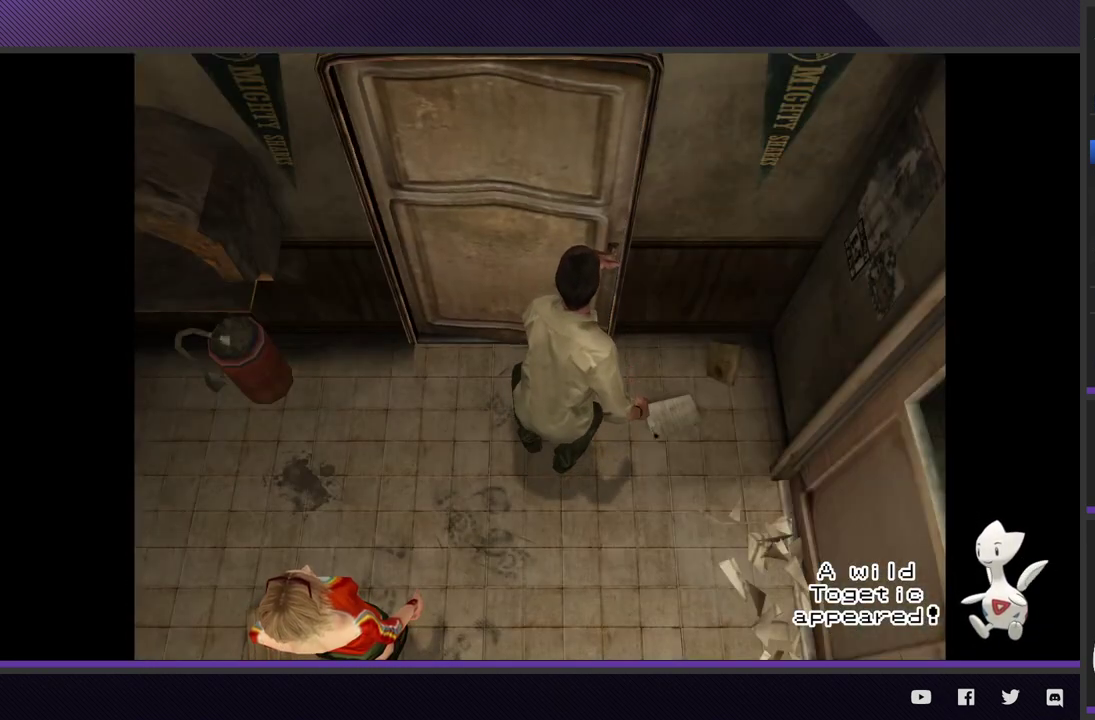
{"buttons": [], "left_stick": "down-left", "right_stick": "center", "events": []}
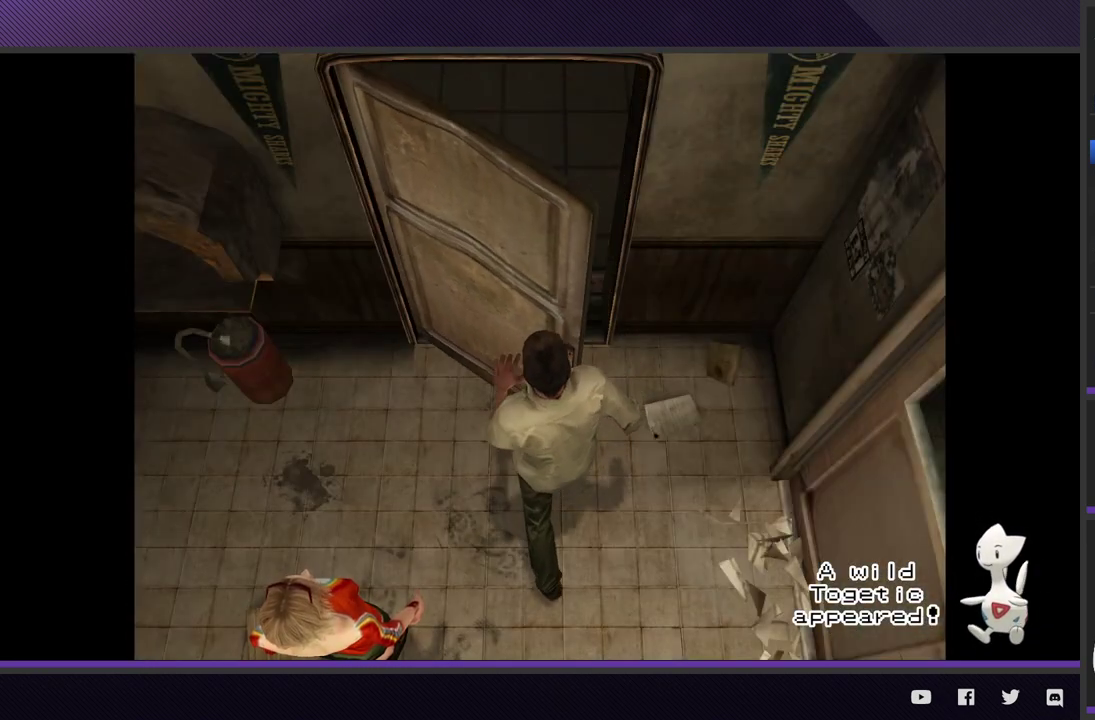
{"buttons": [], "left_stick": "down-left", "right_stick": "center", "events": []}
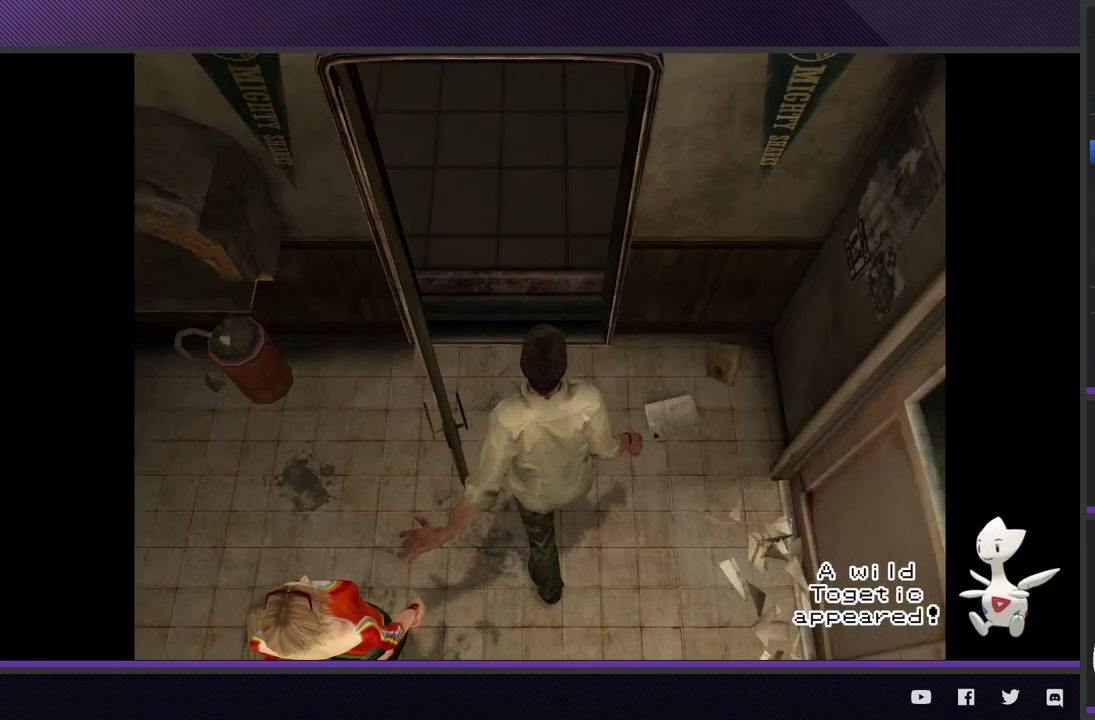
{"buttons": [], "left_stick": "down-left", "right_stick": "center", "events": []}
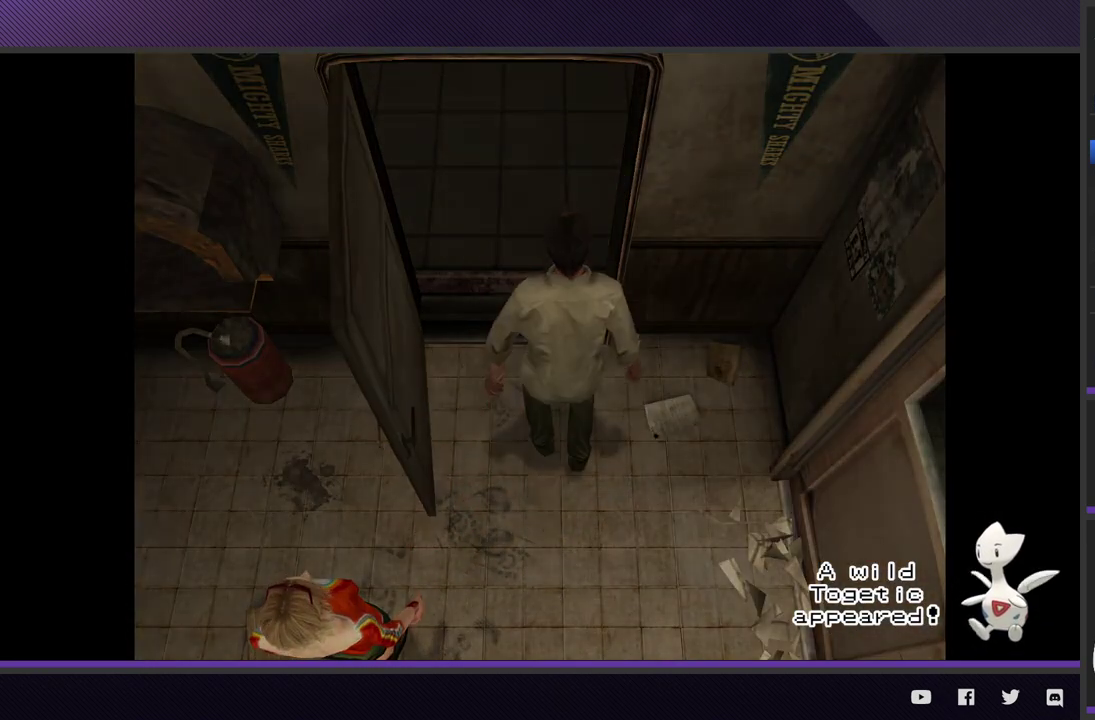
{"buttons": [], "left_stick": "down-left", "right_stick": "center", "events": []}
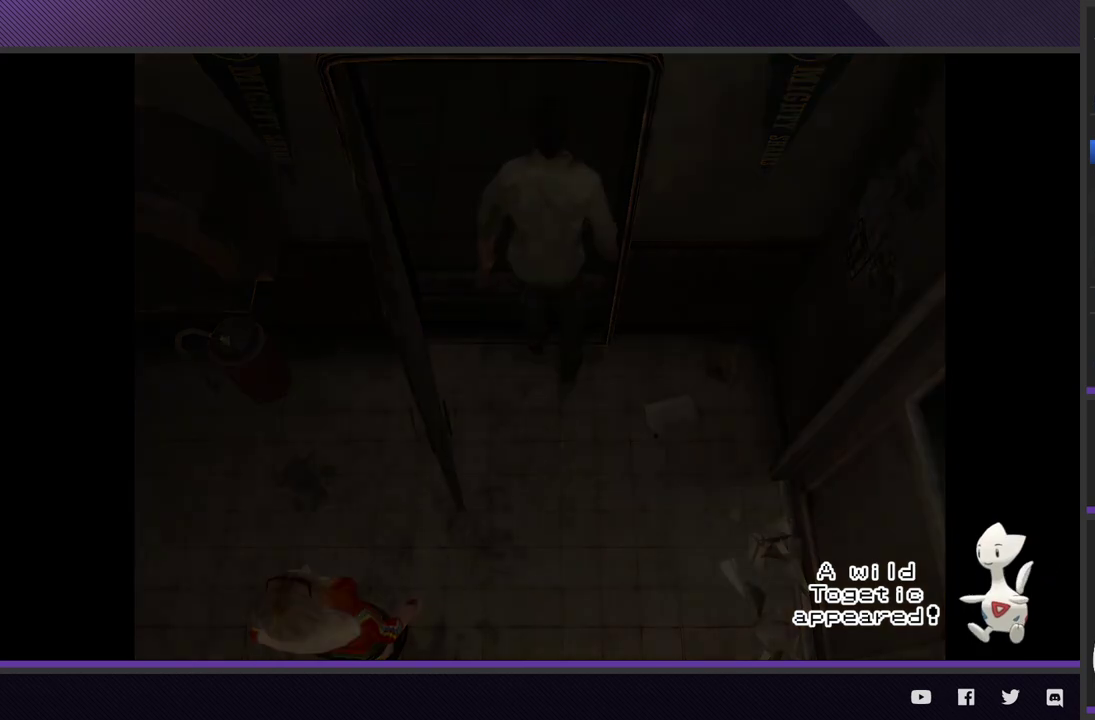
{"buttons": [], "left_stick": "down-left", "right_stick": "center", "events": []}
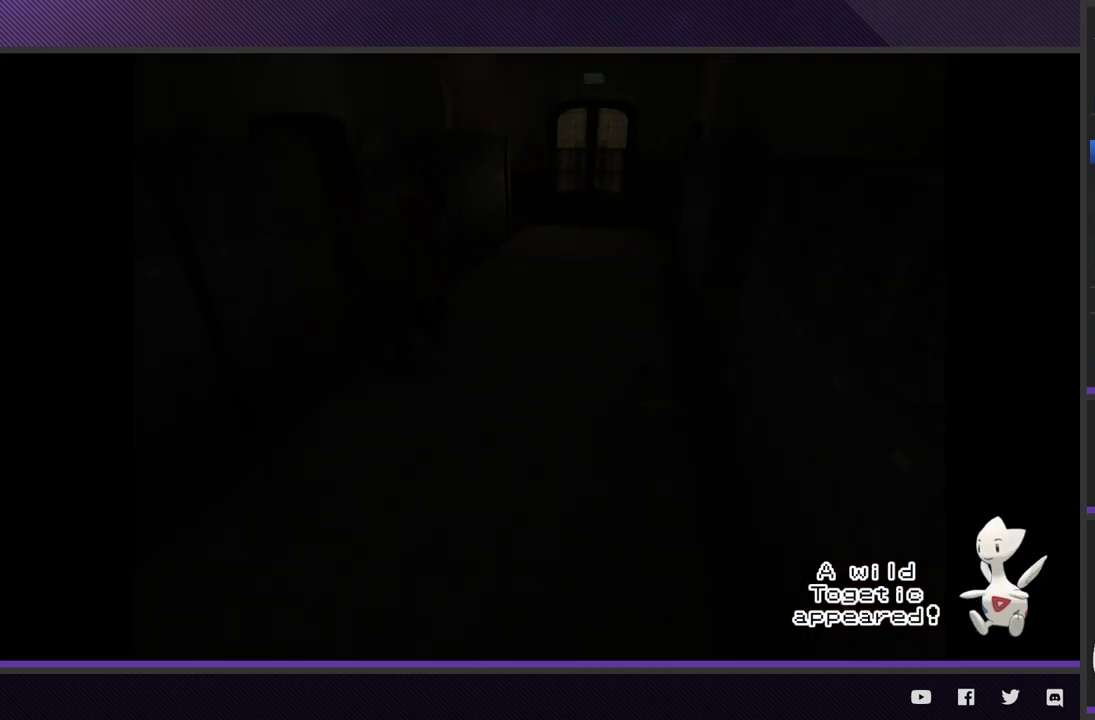
{"buttons": [], "left_stick": "down-left", "right_stick": "center", "events": []}
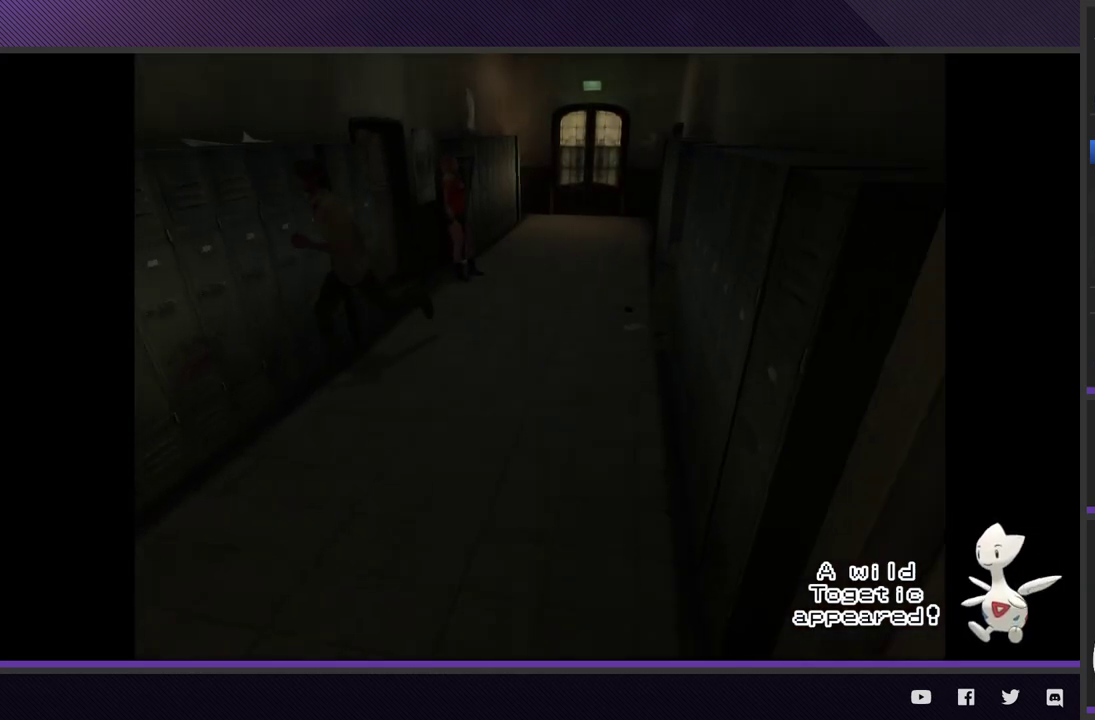
{"buttons": [], "left_stick": "down-left", "right_stick": "center", "events": []}
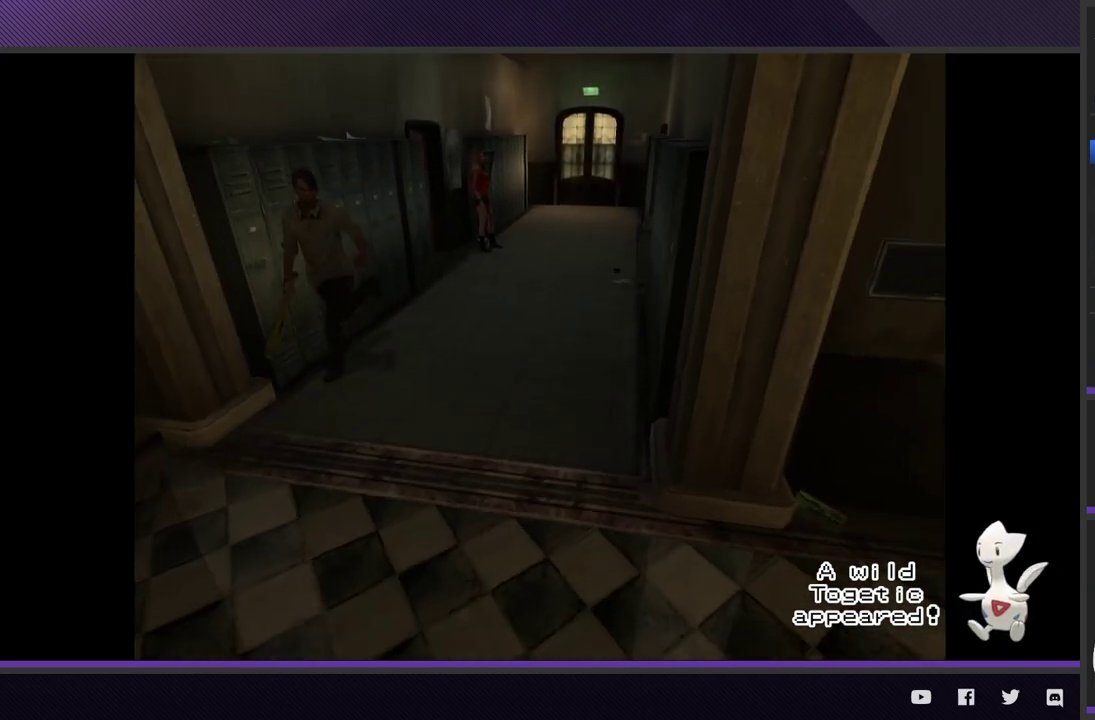
{"buttons": [], "left_stick": "down-left", "right_stick": "center", "events": []}
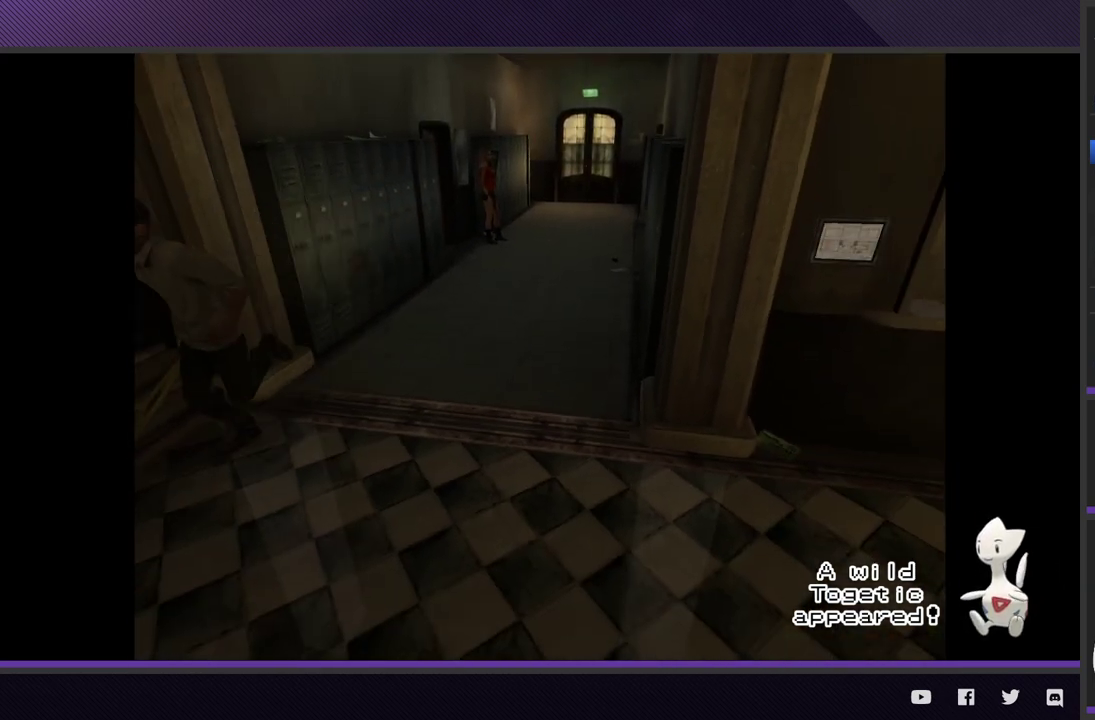
{"buttons": [], "left_stick": "left", "right_stick": "center", "events": [[350, "left_stick", "left"]]}
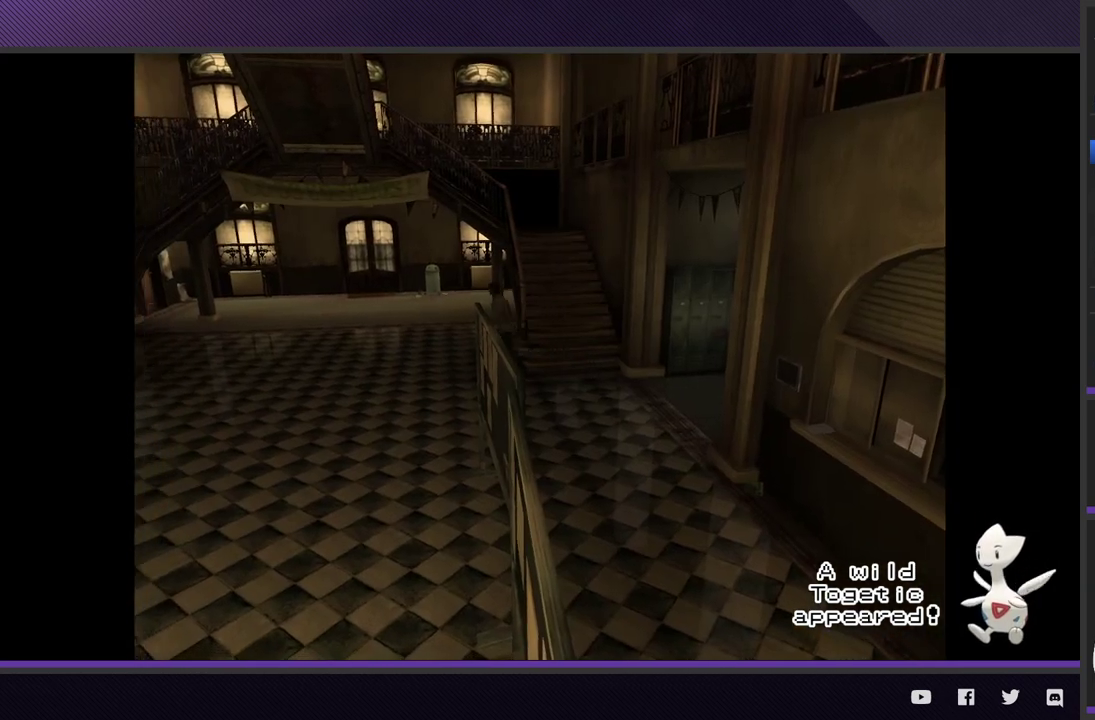
{"buttons": [], "left_stick": "up-left", "right_stick": "center", "events": [[83, "left_stick", "up-left"]]}
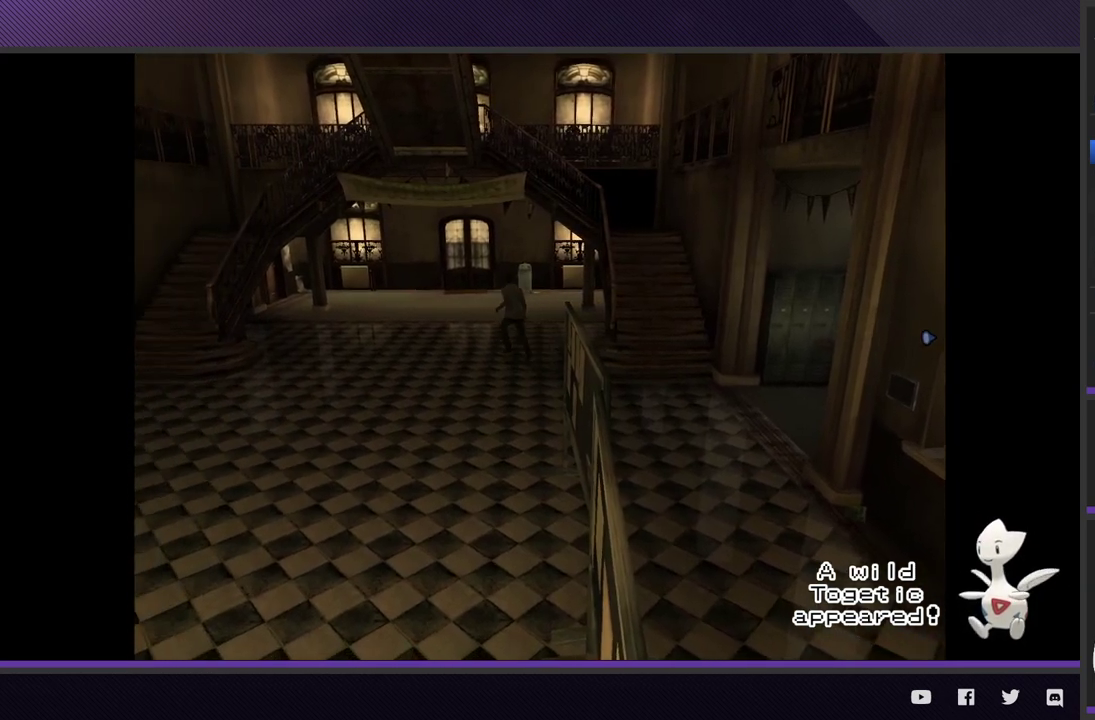
{"buttons": [], "left_stick": "up", "right_stick": "center", "events": [[100, "left_stick", "up"]]}
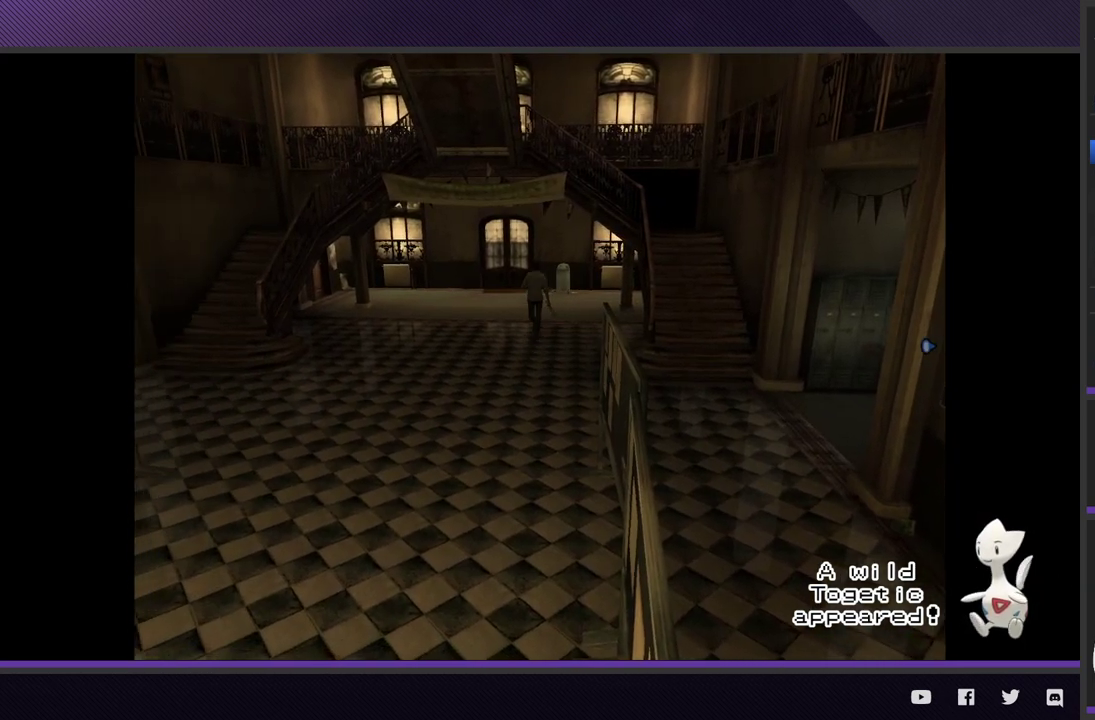
{"buttons": [], "left_stick": "up", "right_stick": "center", "events": []}
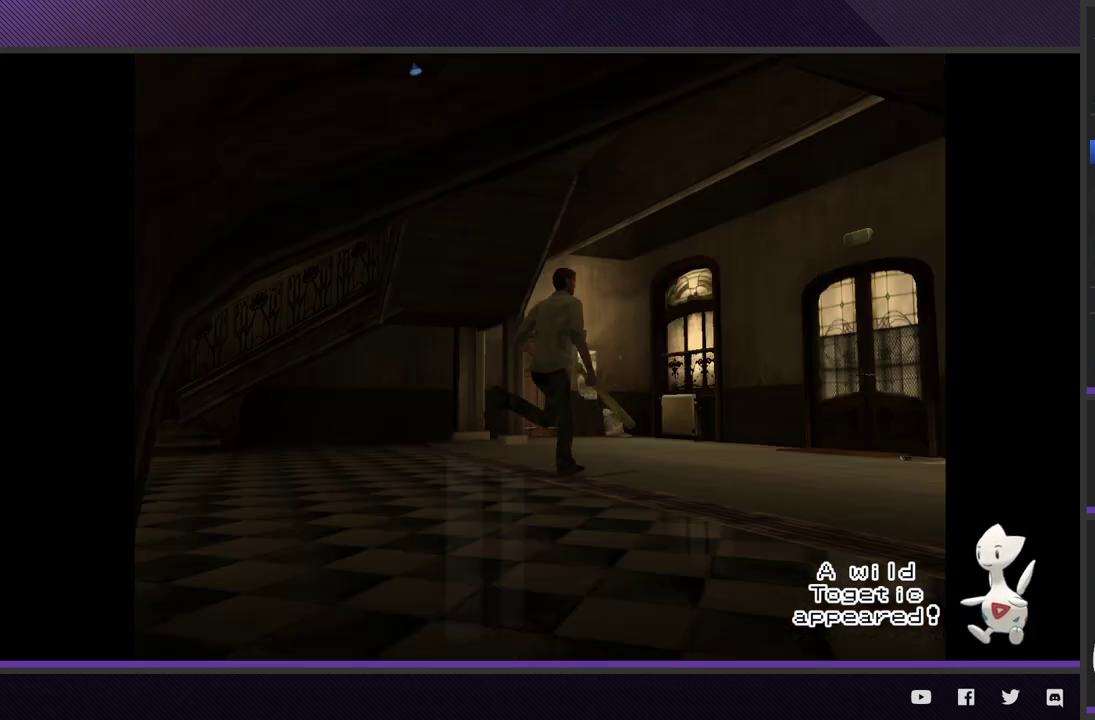
{"buttons": [], "left_stick": "up-right", "right_stick": "center", "events": [[467, "left_stick", "up-right"]]}
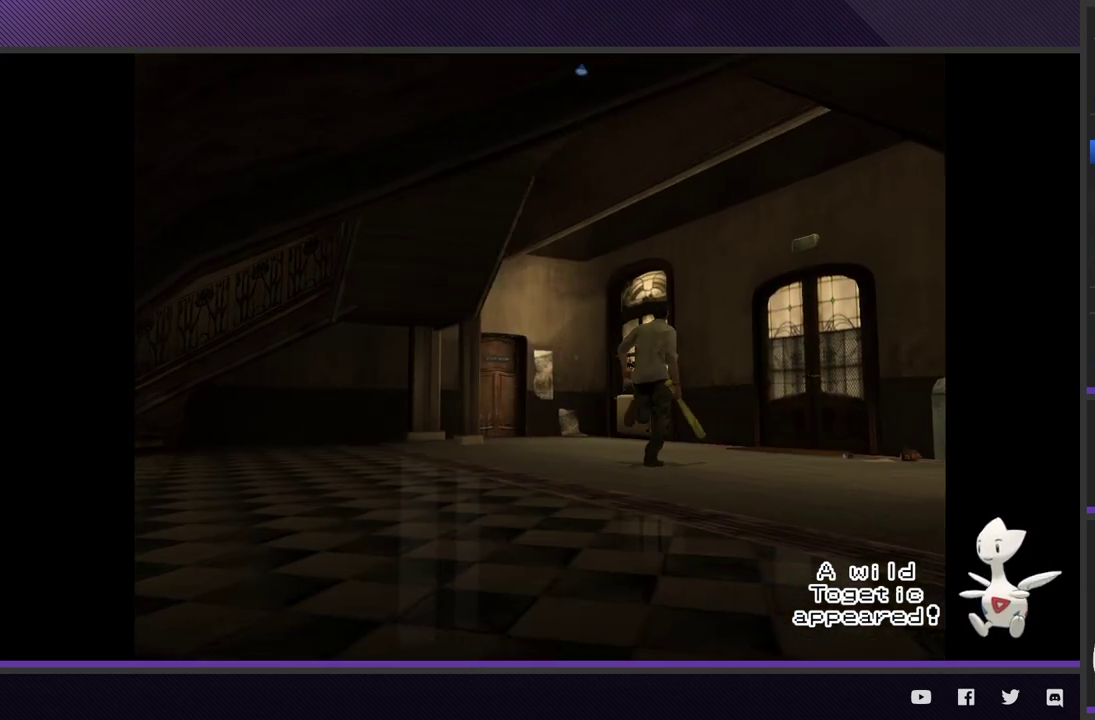
{"buttons": ["A"], "left_stick": "up-right", "right_stick": "center", "events": [[250, "A", "down"], [367, "A", "up"], [433, "A", "down"]]}
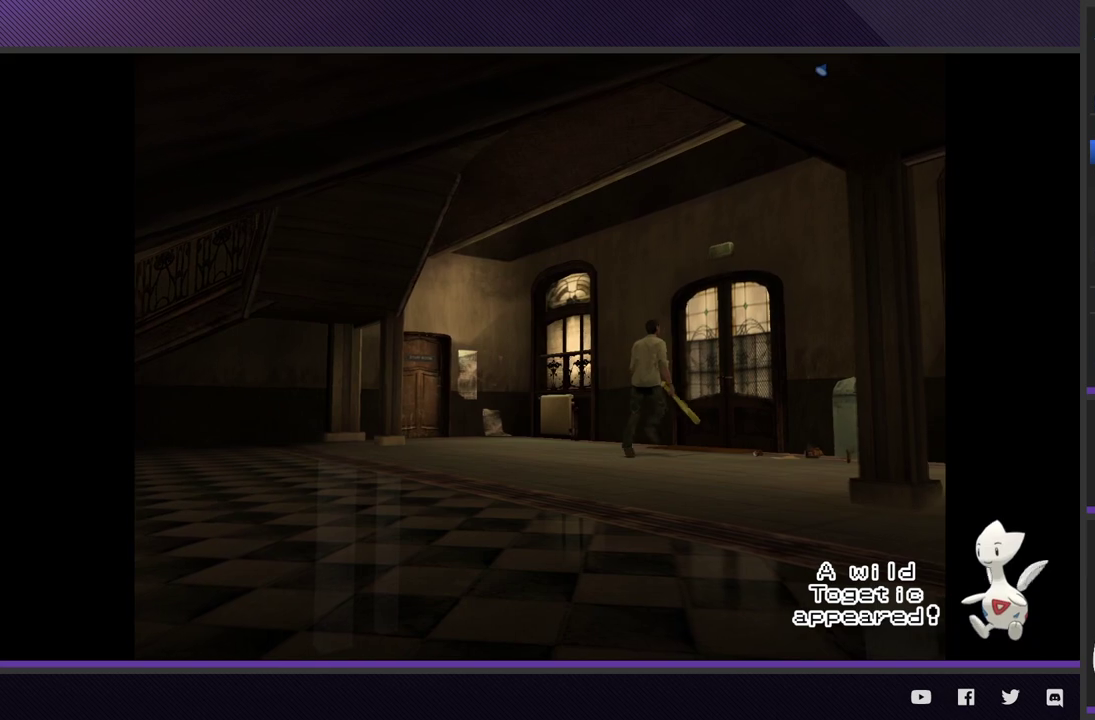
{"buttons": ["A"], "left_stick": "up-right", "right_stick": "center", "events": [[33, "A", "up"], [117, "A", "down"], [217, "A", "up"], [317, "A", "down"], [400, "A", "up"], [483, "A", "down"]]}
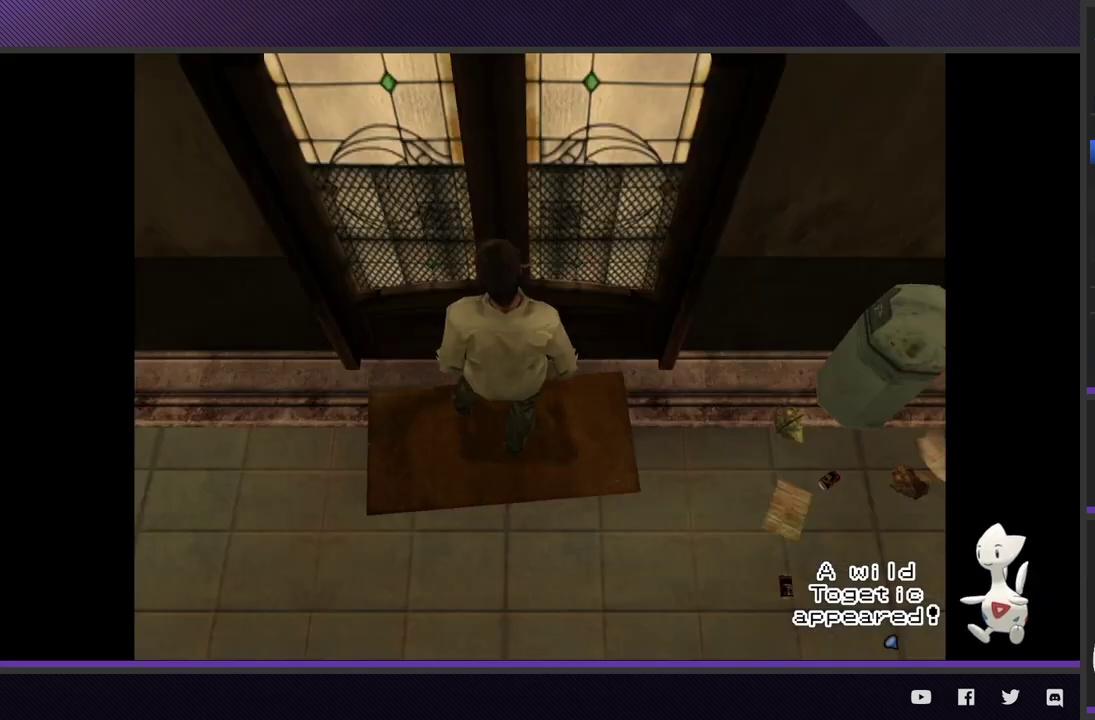
{"buttons": [], "left_stick": "center", "right_stick": "center", "events": [[67, "A", "up"], [133, "A", "down"], [283, "A", "up"], [300, "left_stick", "center"]]}
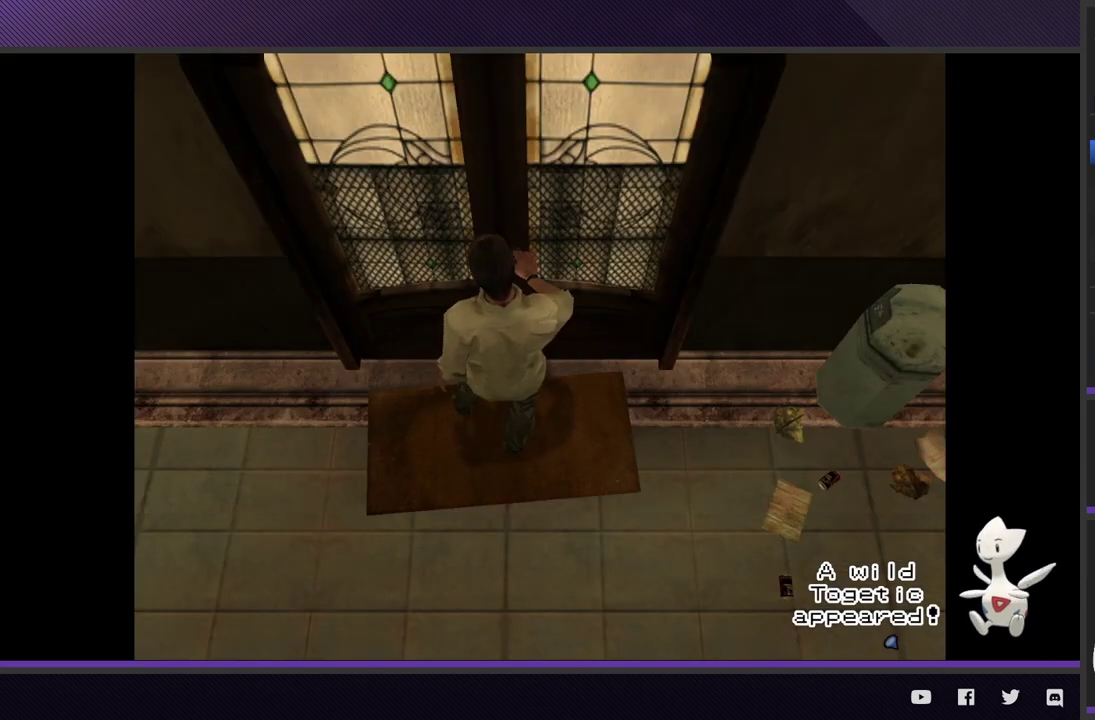
{"buttons": [], "left_stick": "center", "right_stick": "center", "events": []}
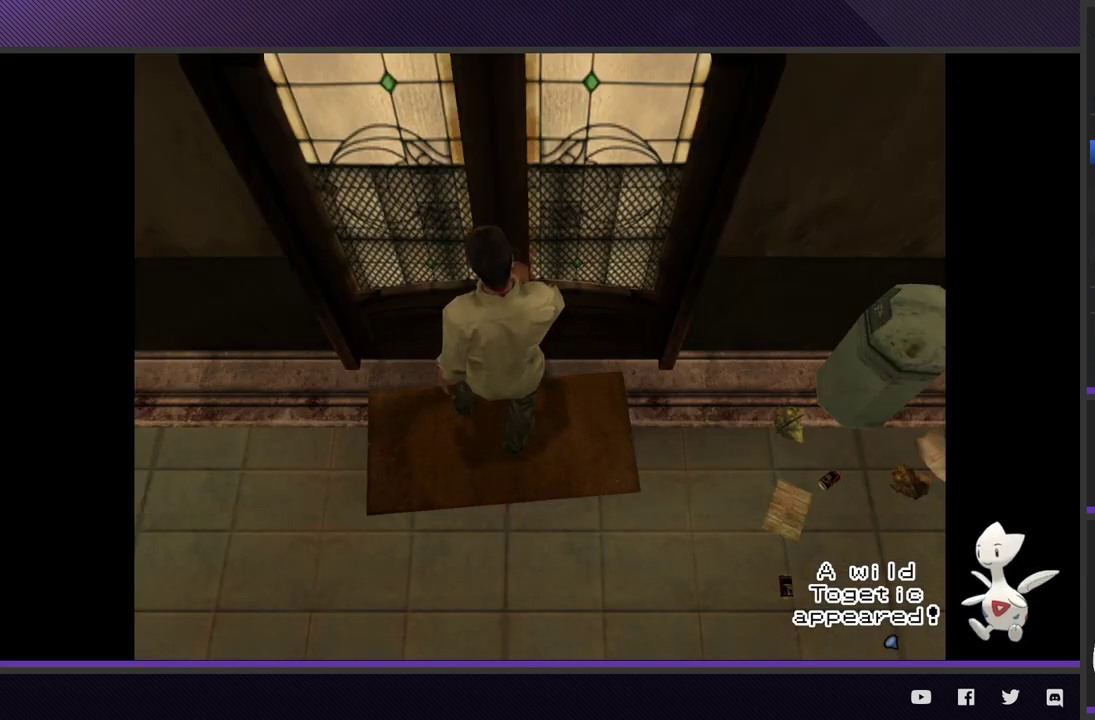
{"buttons": [], "left_stick": "center", "right_stick": "center", "events": []}
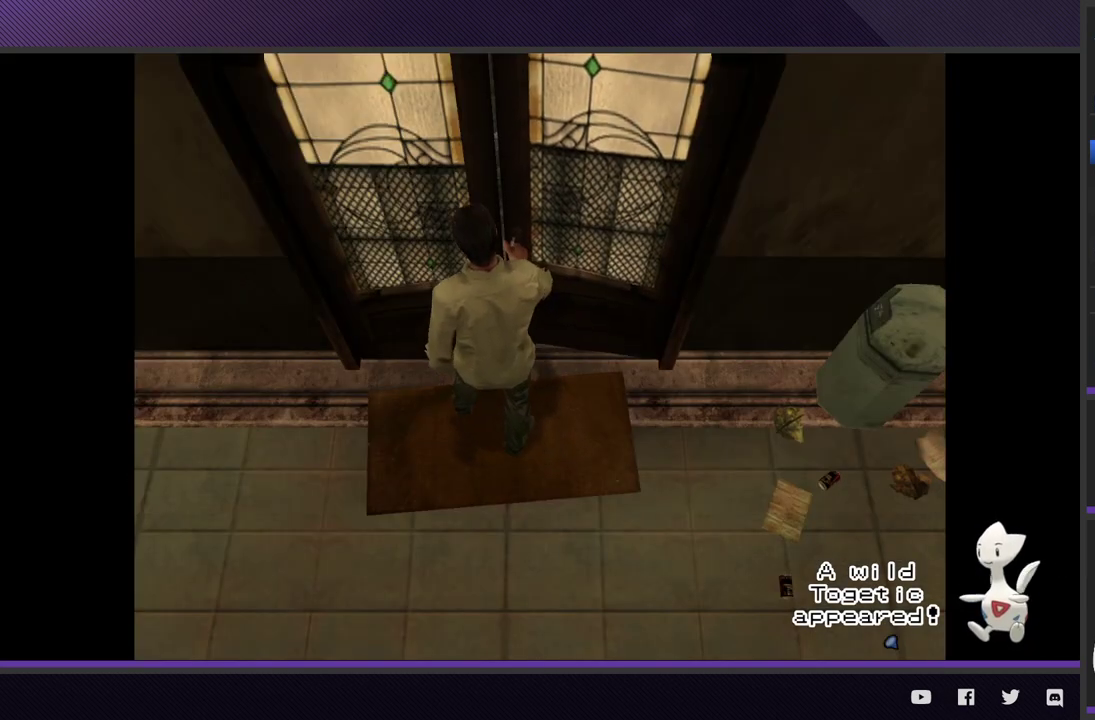
{"buttons": [], "left_stick": "center", "right_stick": "center", "events": []}
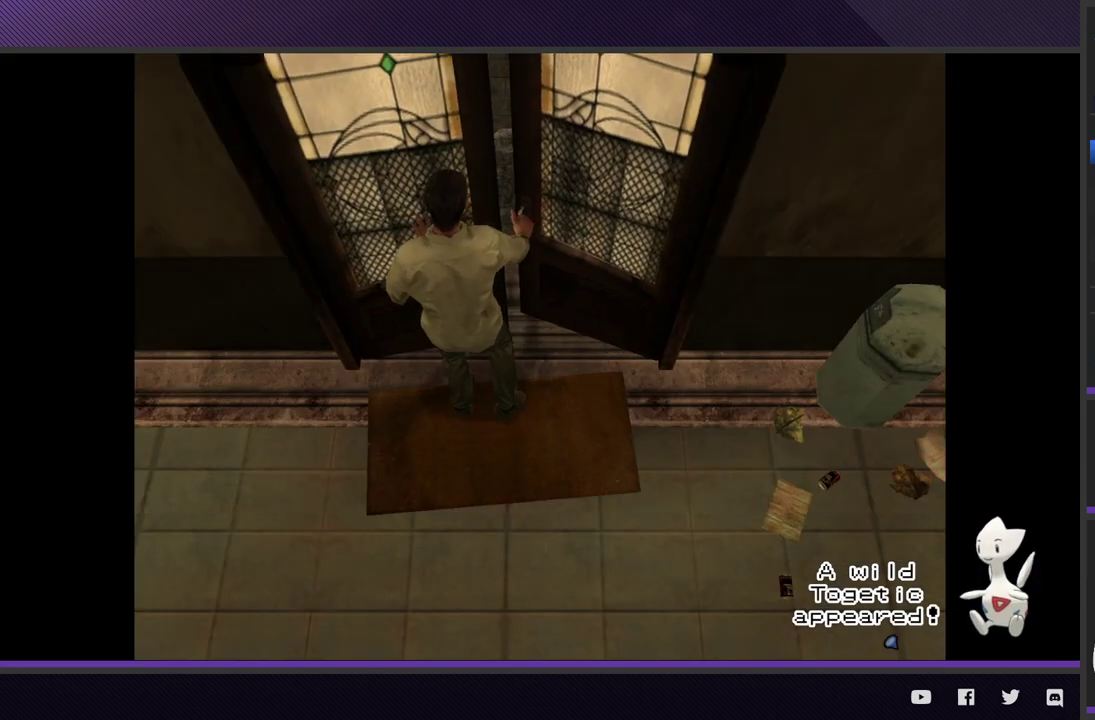
{"buttons": [], "left_stick": "center", "right_stick": "center", "events": []}
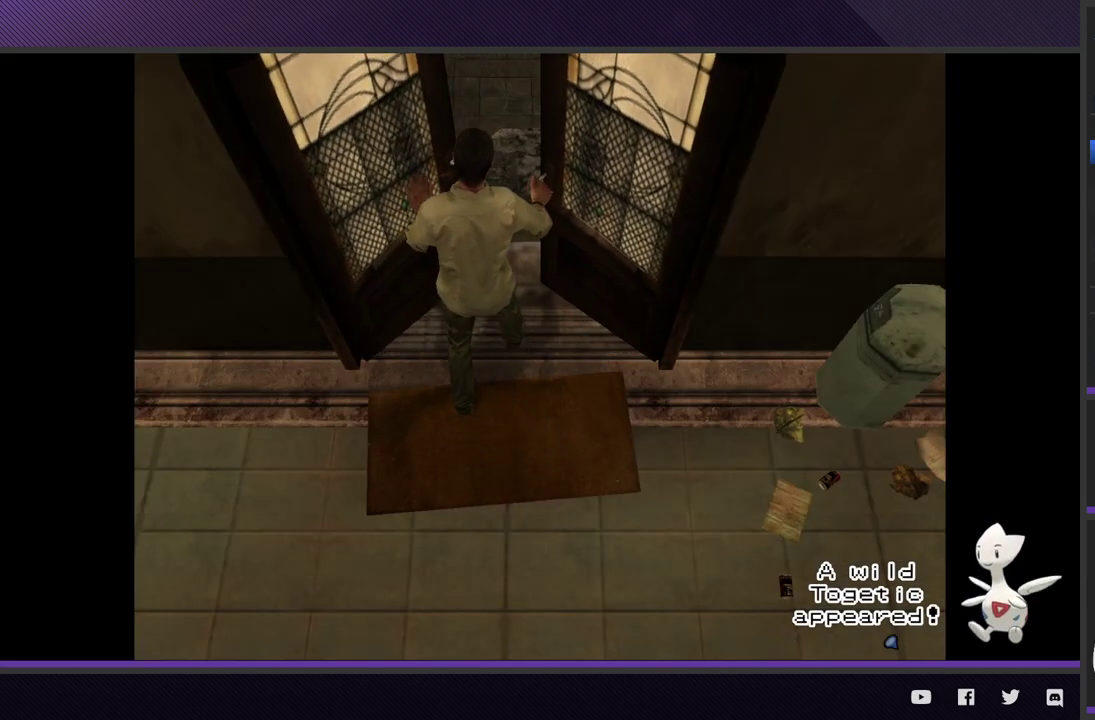
{"buttons": [], "left_stick": "center", "right_stick": "center", "events": []}
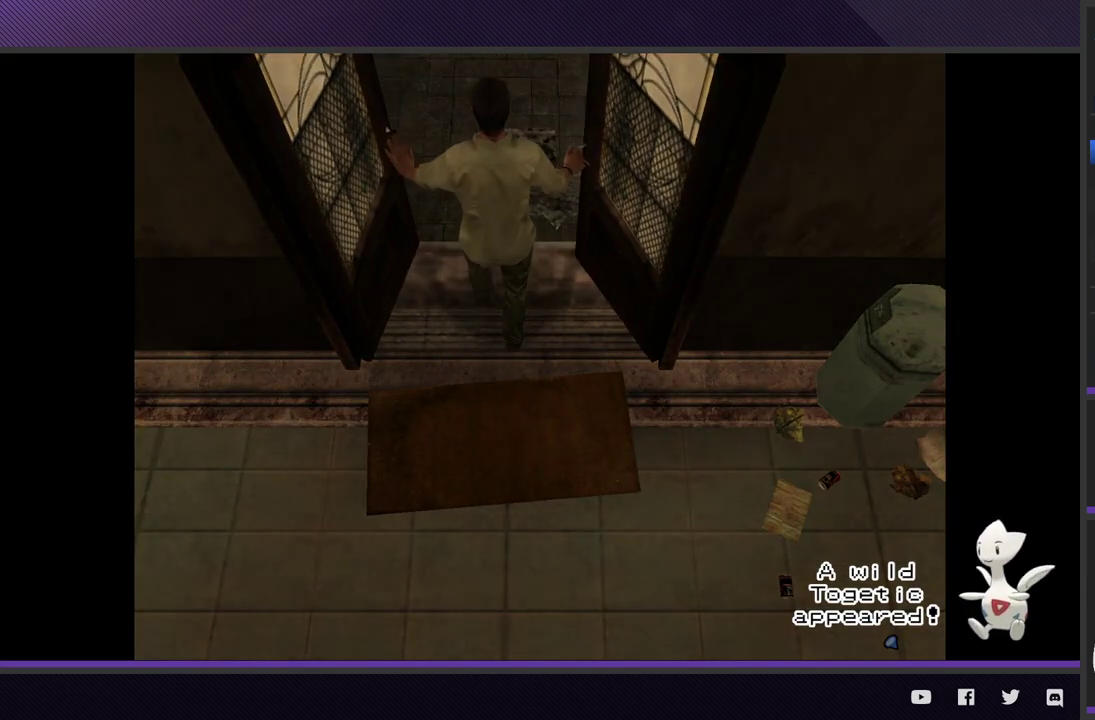
{"buttons": [], "left_stick": "center", "right_stick": "center", "events": []}
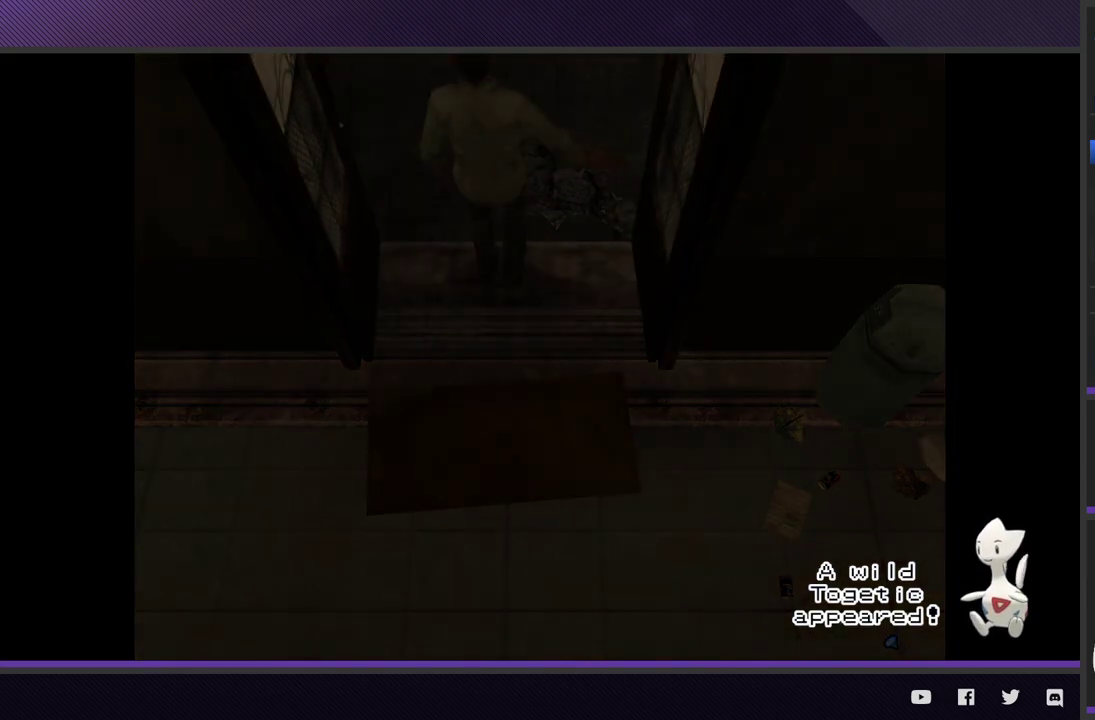
{"buttons": [], "left_stick": "center", "right_stick": "center", "events": []}
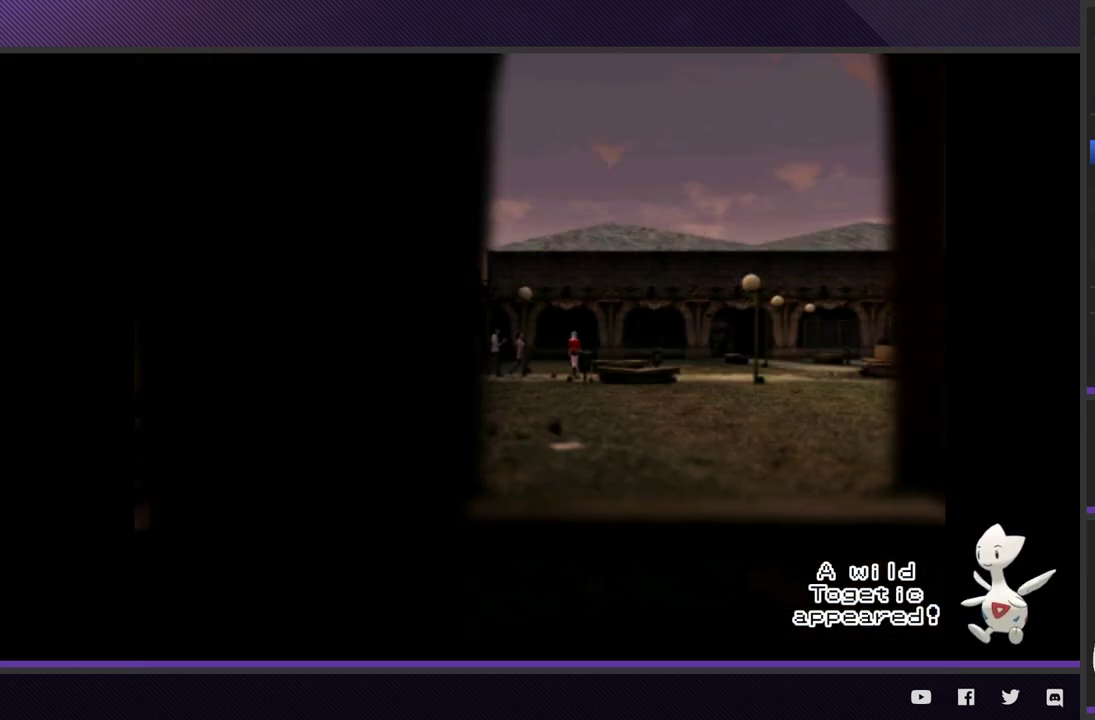
{"buttons": ["START"], "left_stick": "center", "right_stick": "center", "events": [[267, "START", "down"], [350, "START", "up"], [417, "START", "down"]]}
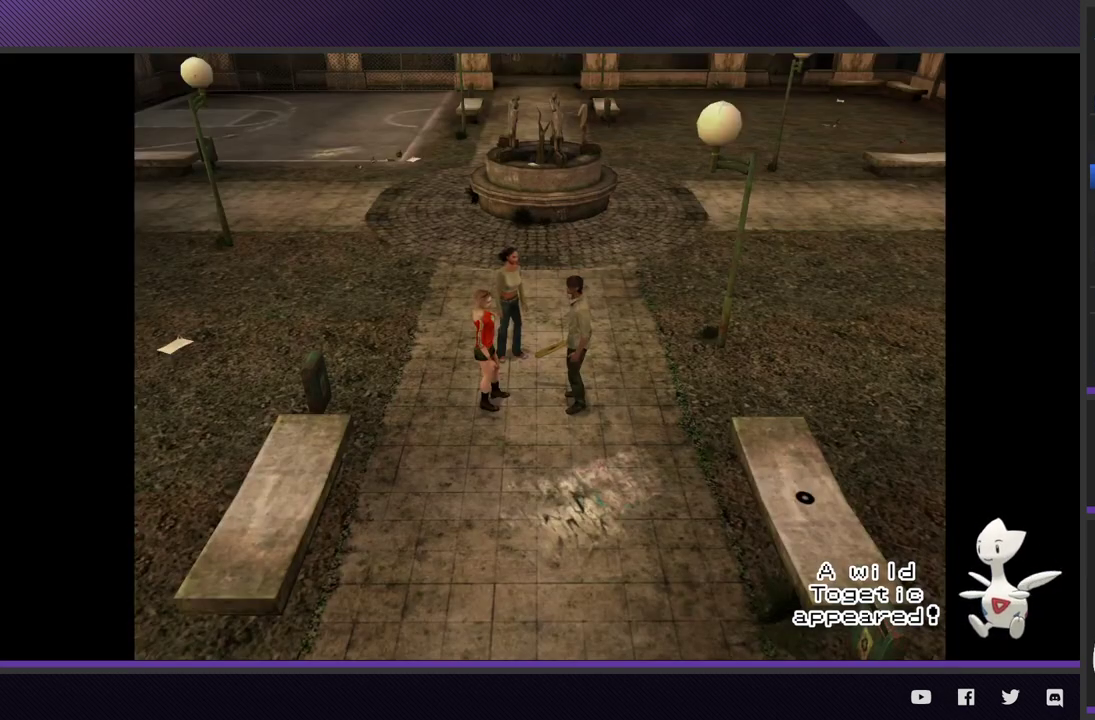
{"buttons": [], "left_stick": "down", "right_stick": "center", "events": [[17, "START", "up"], [133, "left_stick", "down"]]}
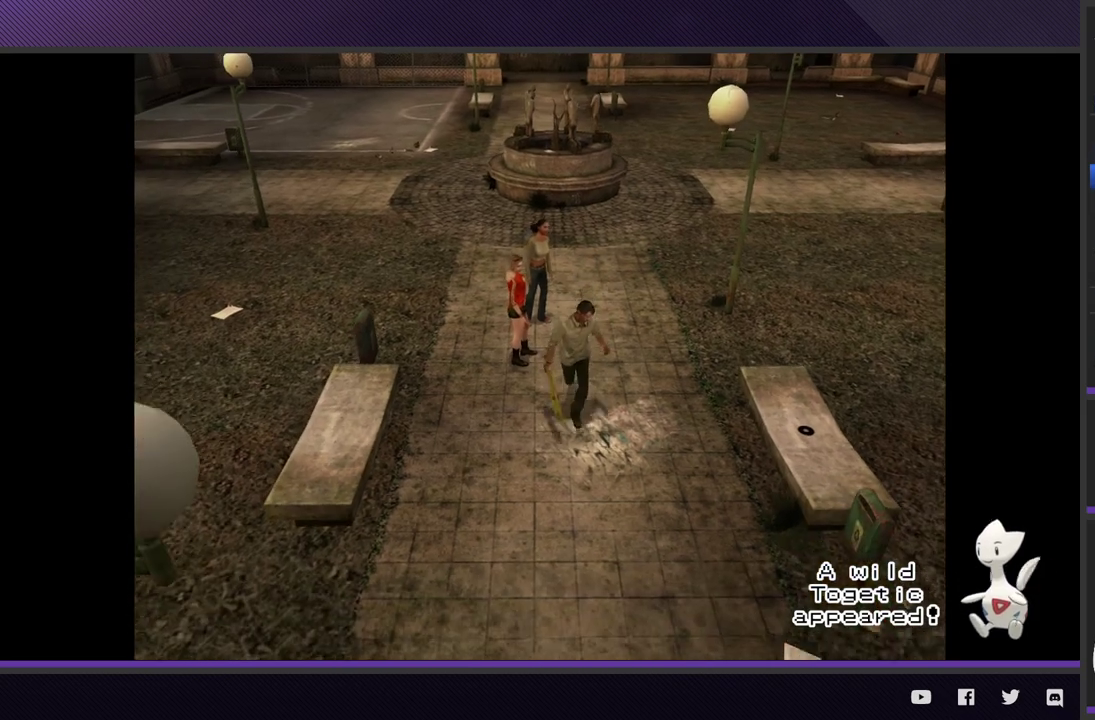
{"buttons": [], "left_stick": "down", "right_stick": "center", "events": []}
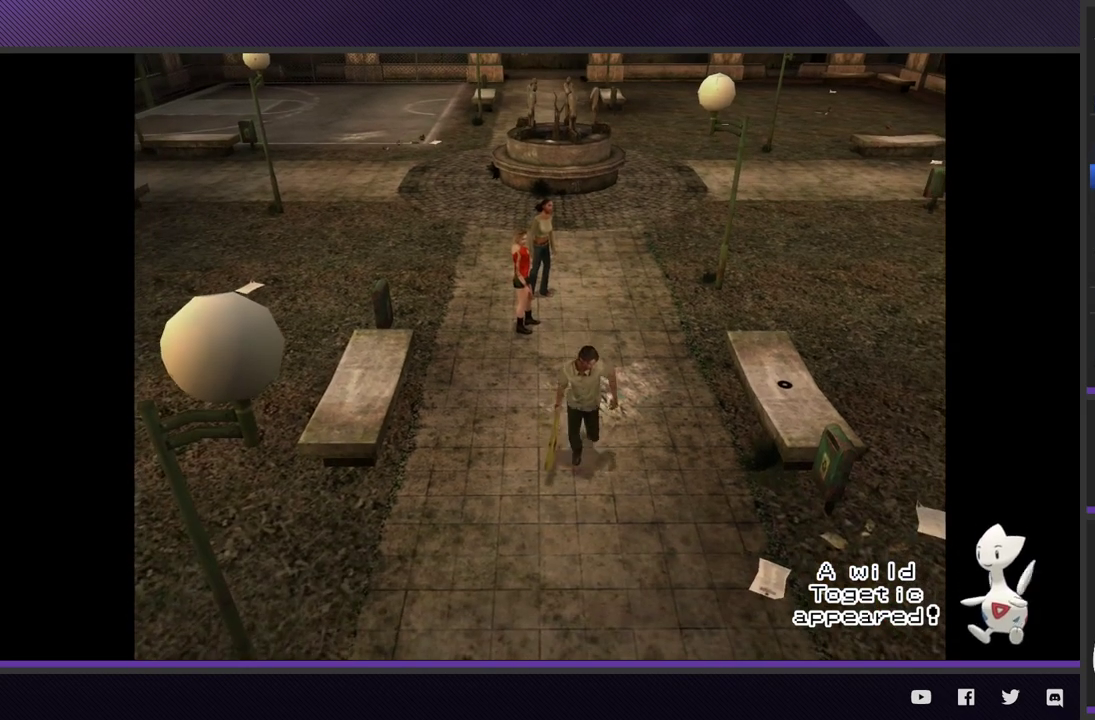
{"buttons": [], "left_stick": "down", "right_stick": "center", "events": []}
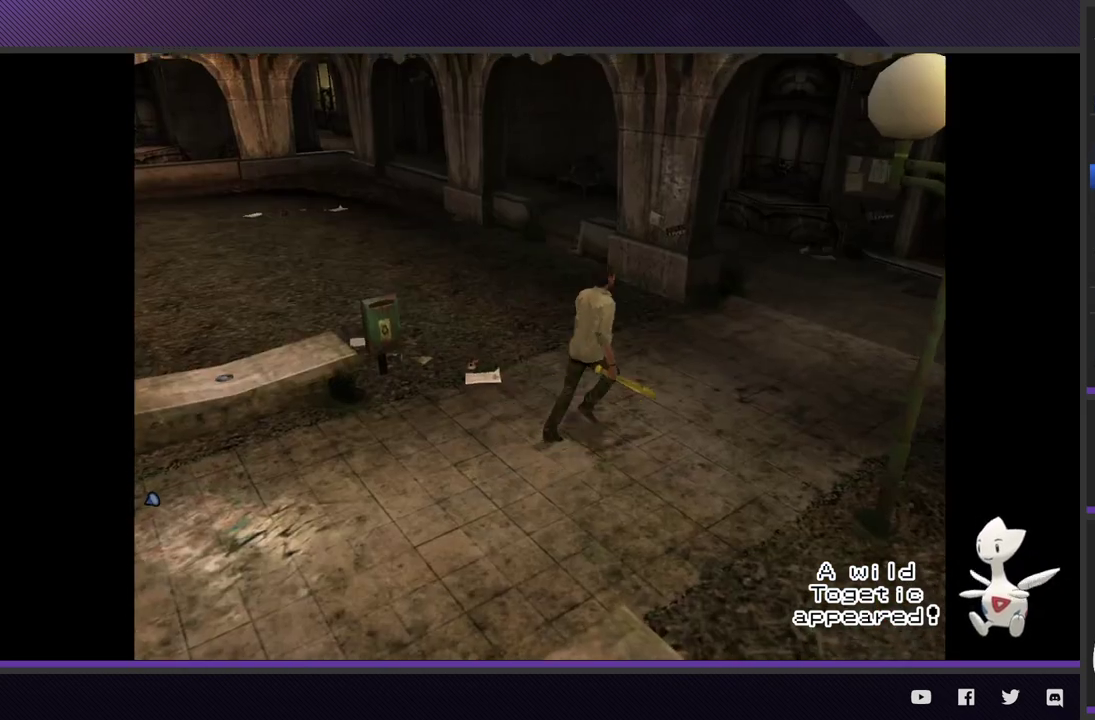
{"buttons": [], "left_stick": "right", "right_stick": "center", "events": [[200, "left_stick", "right"]]}
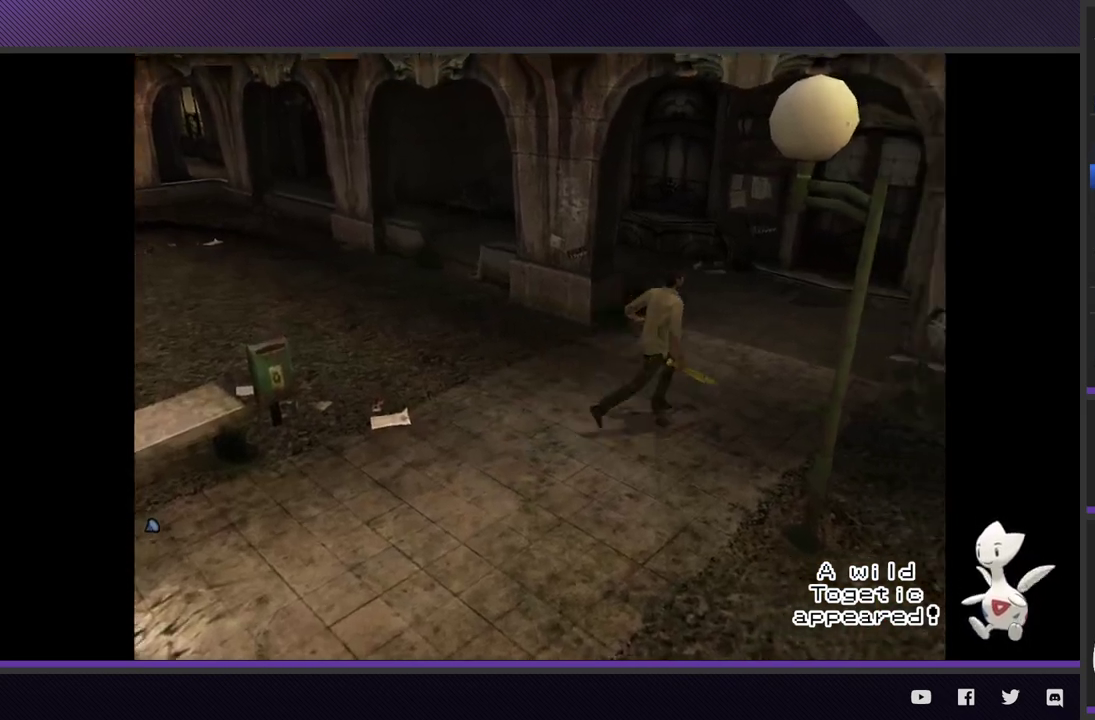
{"buttons": [], "left_stick": "up-right", "right_stick": "center", "events": [[117, "left_stick", "up-right"]]}